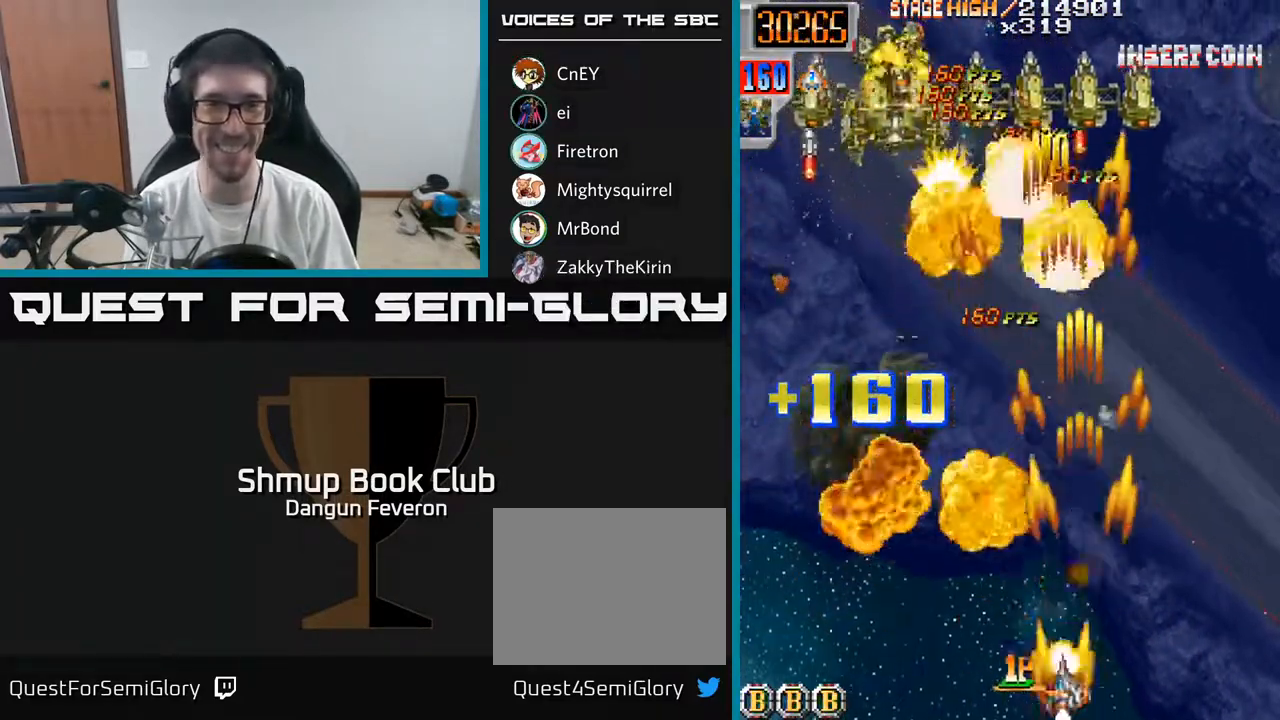
Gameplay with a controller (Xbox layout); each line is a JSON object with the inputs held at the frame after it. "events" lists button and stick changes between this image and that frame as [ms after this image, input, new state], when the widget could be followed in between.
{"buttons": ["R2"], "left_stick": "center", "right_stick": "center", "events": [[500, "DPAD_LEFT", "up"]]}
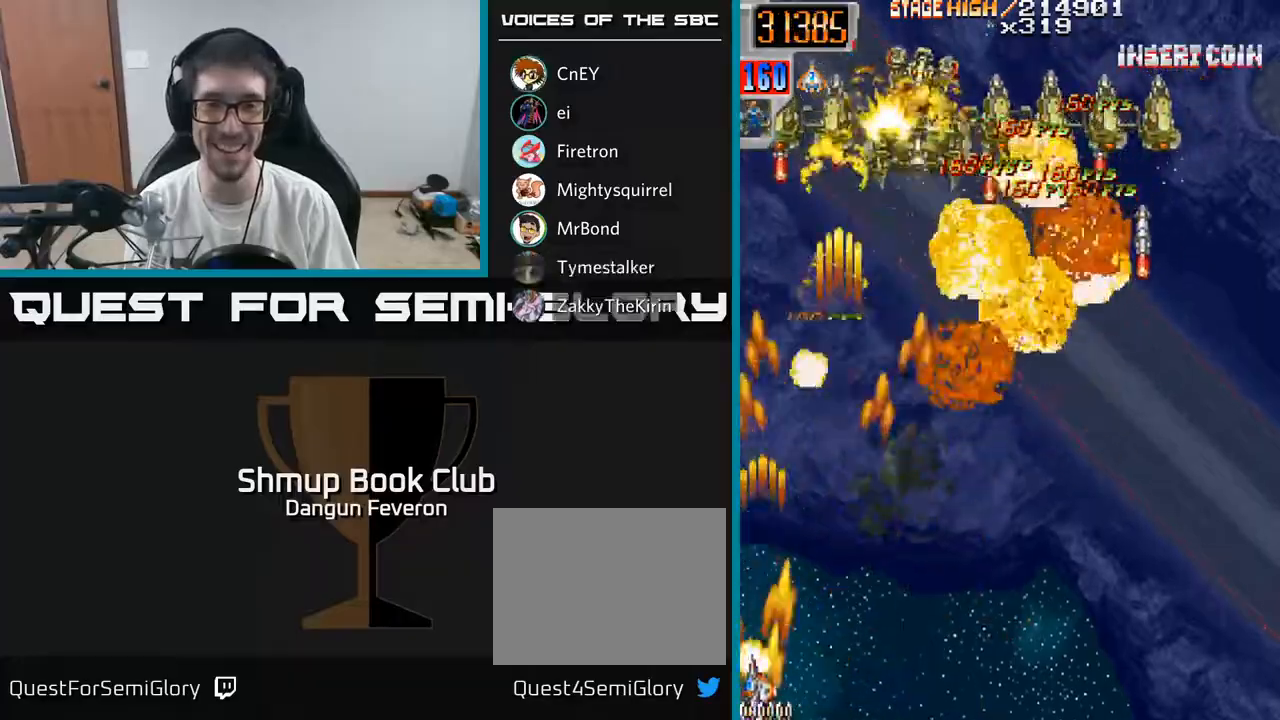
{"buttons": ["R2", "DPAD_RIGHT"], "left_stick": "center", "right_stick": "center", "events": [[17, "DPAD_DOWN", "down"], [33, "DPAD_RIGHT", "down"], [83, "DPAD_DOWN", "up"]]}
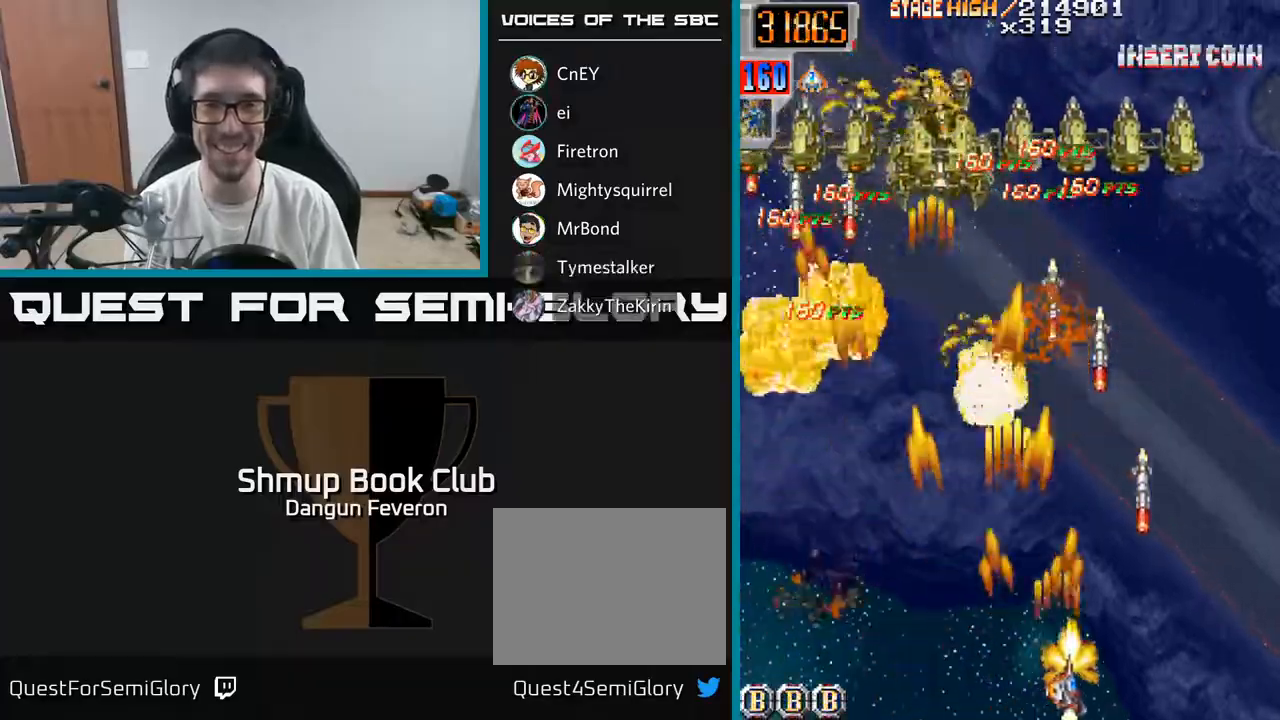
{"buttons": ["R2", "DPAD_LEFT"], "left_stick": "center", "right_stick": "center", "events": [[83, "DPAD_RIGHT", "up"], [117, "DPAD_LEFT", "down"]]}
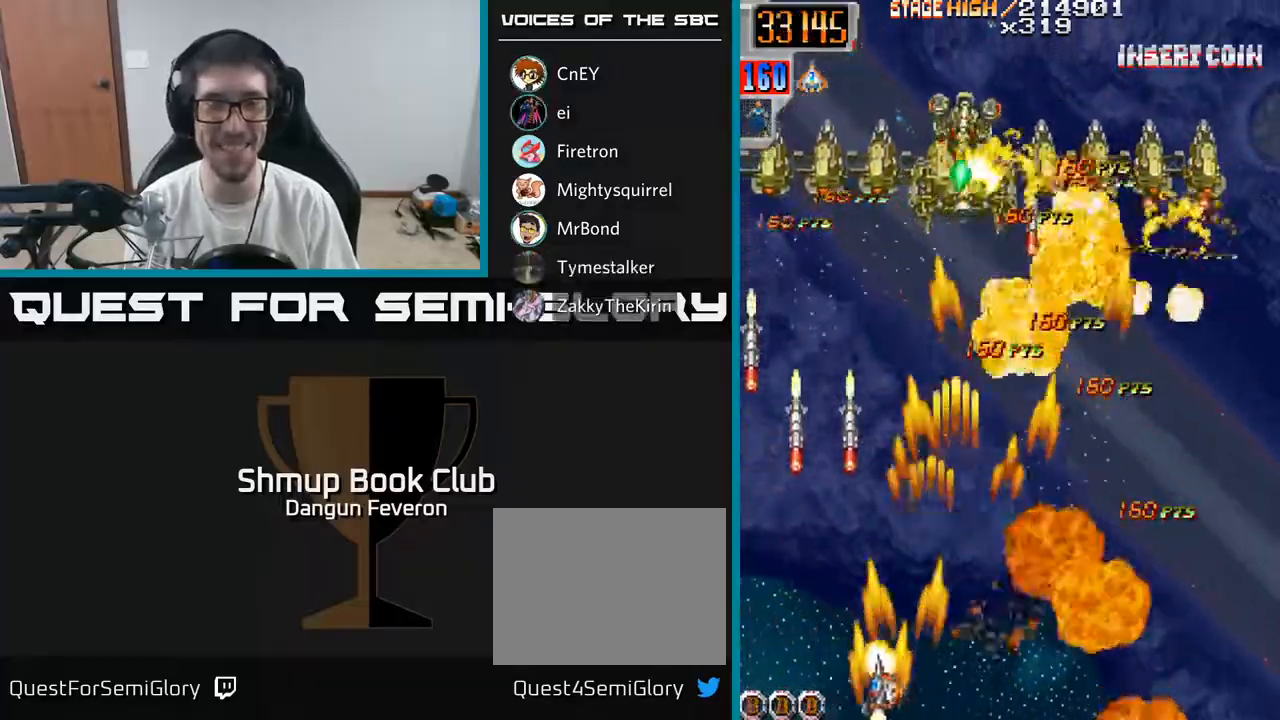
{"buttons": ["R2", "DPAD_RIGHT"], "left_stick": "center", "right_stick": "center", "events": [[183, "DPAD_LEFT", "up"], [200, "DPAD_RIGHT", "down"]]}
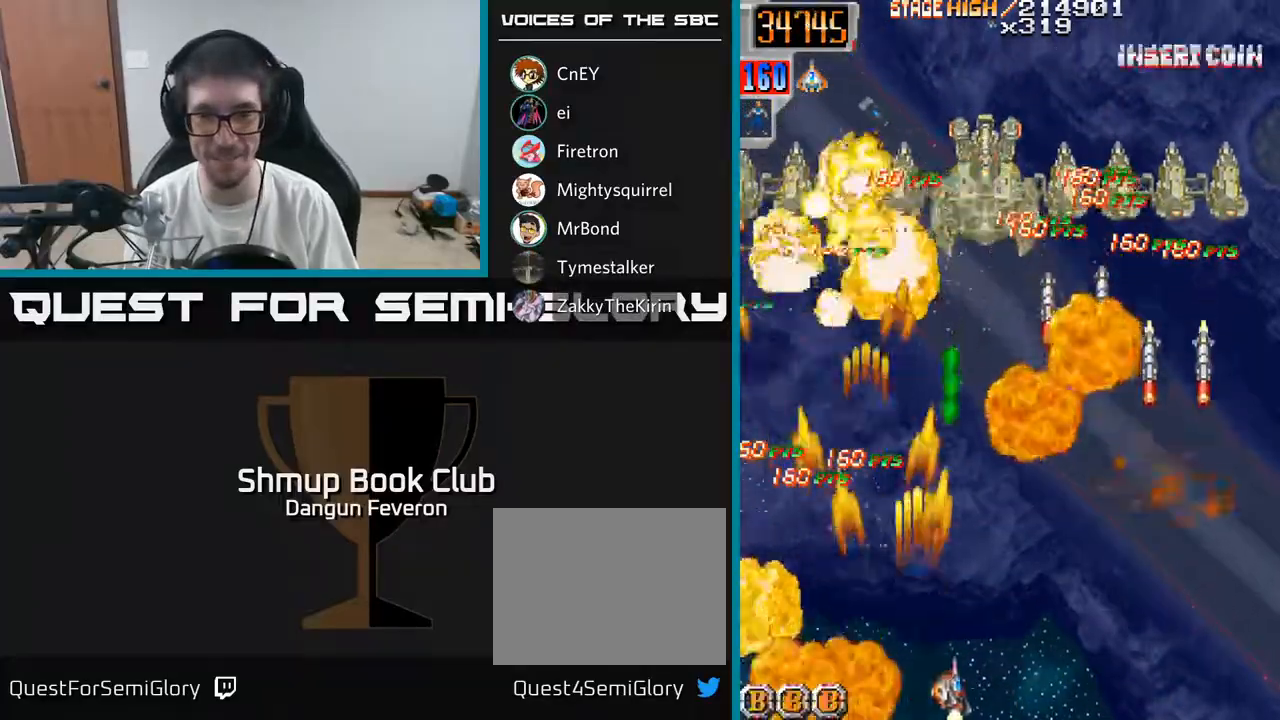
{"buttons": ["R2", "DPAD_UP", "DPAD_LEFT"], "left_stick": "center", "right_stick": "center", "events": [[317, "DPAD_RIGHT", "up"], [350, "DPAD_LEFT", "down"], [450, "DPAD_UP", "down"]]}
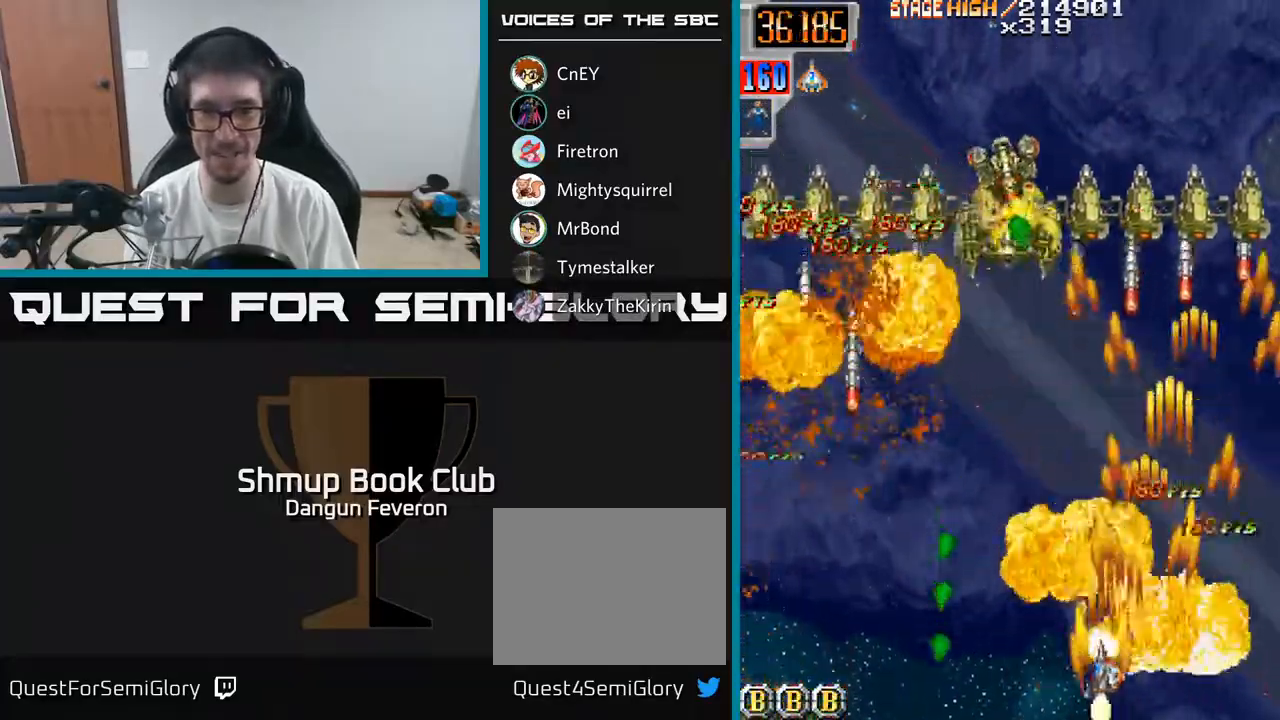
{"buttons": ["R2", "DPAD_DOWN", "DPAD_RIGHT"], "left_stick": "center", "right_stick": "center", "events": [[17, "DPAD_LEFT", "up"], [33, "DPAD_LEFT", "down"], [150, "DPAD_UP", "up"], [267, "DPAD_DOWN", "down"], [450, "DPAD_LEFT", "up"], [500, "DPAD_RIGHT", "down"]]}
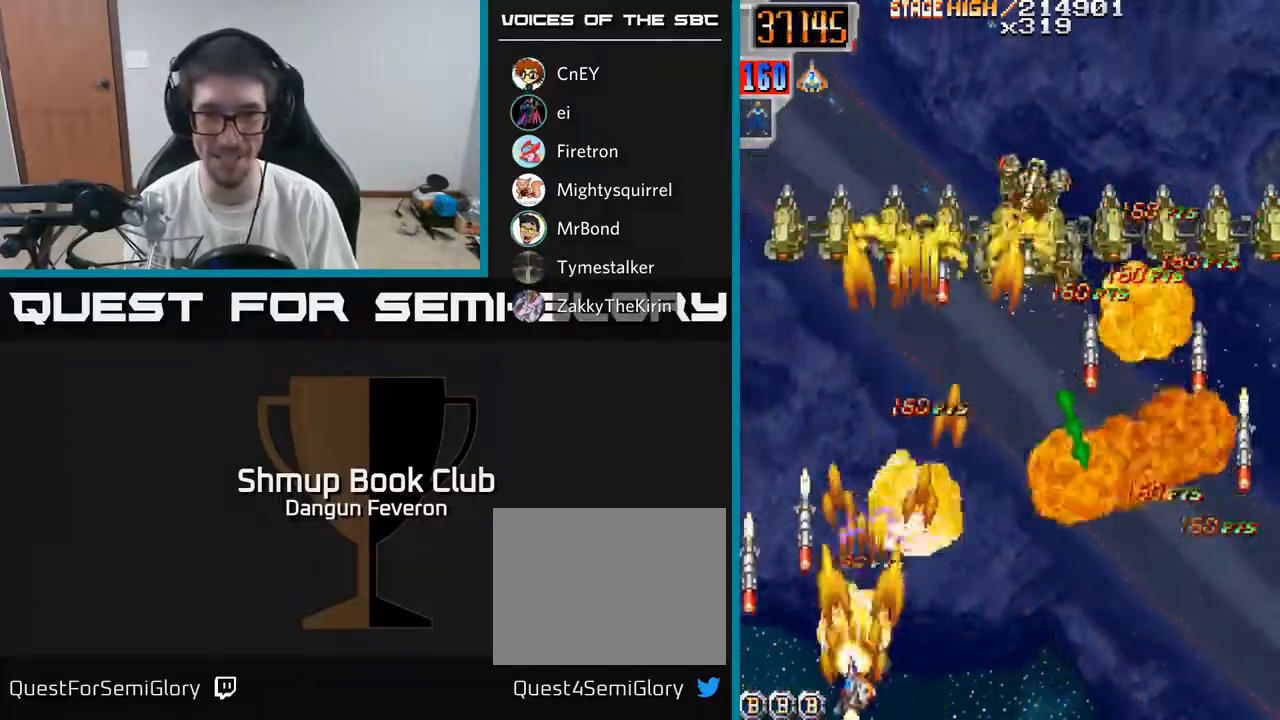
{"buttons": ["R2", "DPAD_LEFT"], "left_stick": "center", "right_stick": "center", "events": [[17, "DPAD_DOWN", "up"], [350, "DPAD_RIGHT", "up"], [417, "DPAD_LEFT", "down"]]}
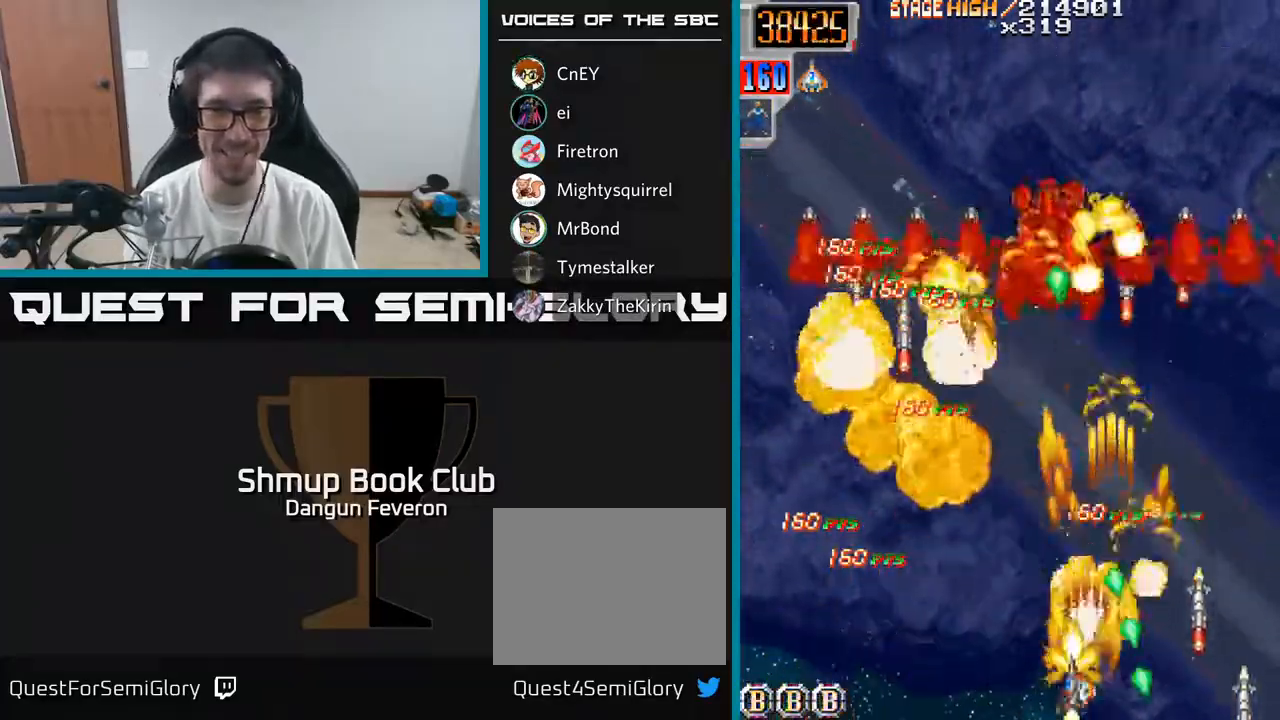
{"buttons": ["R2", "DPAD_RIGHT"], "left_stick": "center", "right_stick": "center", "events": [[300, "DPAD_LEFT", "up"], [333, "DPAD_RIGHT", "down"]]}
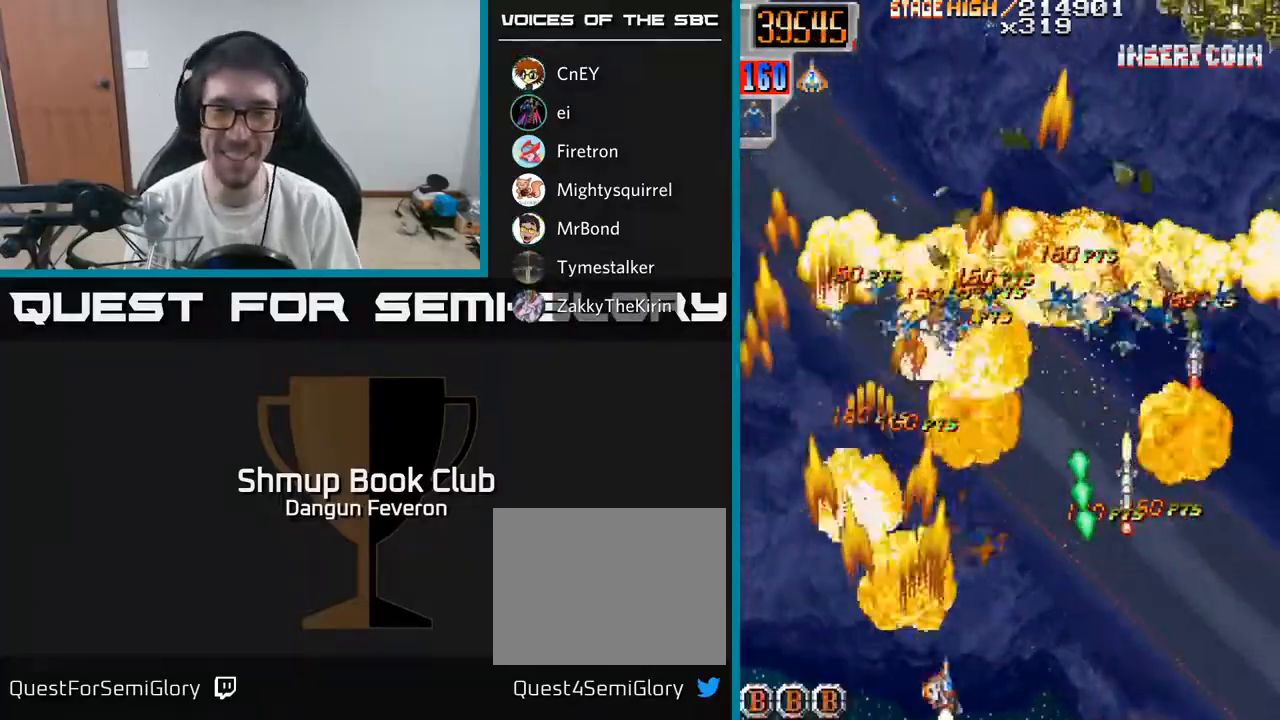
{"buttons": ["R2", "DPAD_UP", "DPAD_LEFT"], "left_stick": "center", "right_stick": "center", "events": [[167, "DPAD_RIGHT", "up"], [200, "DPAD_LEFT", "down"], [333, "DPAD_UP", "down"]]}
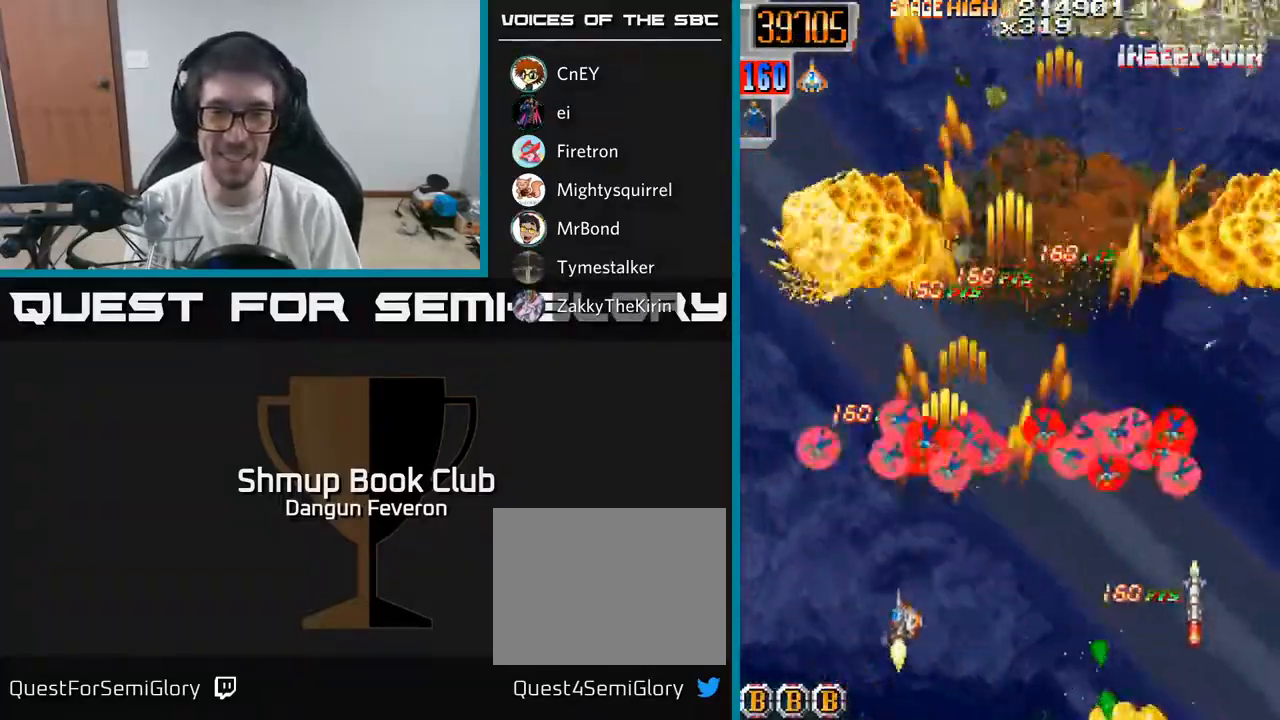
{"buttons": ["R2", "DPAD_RIGHT"], "left_stick": "center", "right_stick": "center", "events": [[150, "DPAD_LEFT", "up"], [150, "DPAD_UP", "up"], [183, "DPAD_RIGHT", "down"], [350, "DPAD_DOWN", "down"], [433, "DPAD_DOWN", "up"]]}
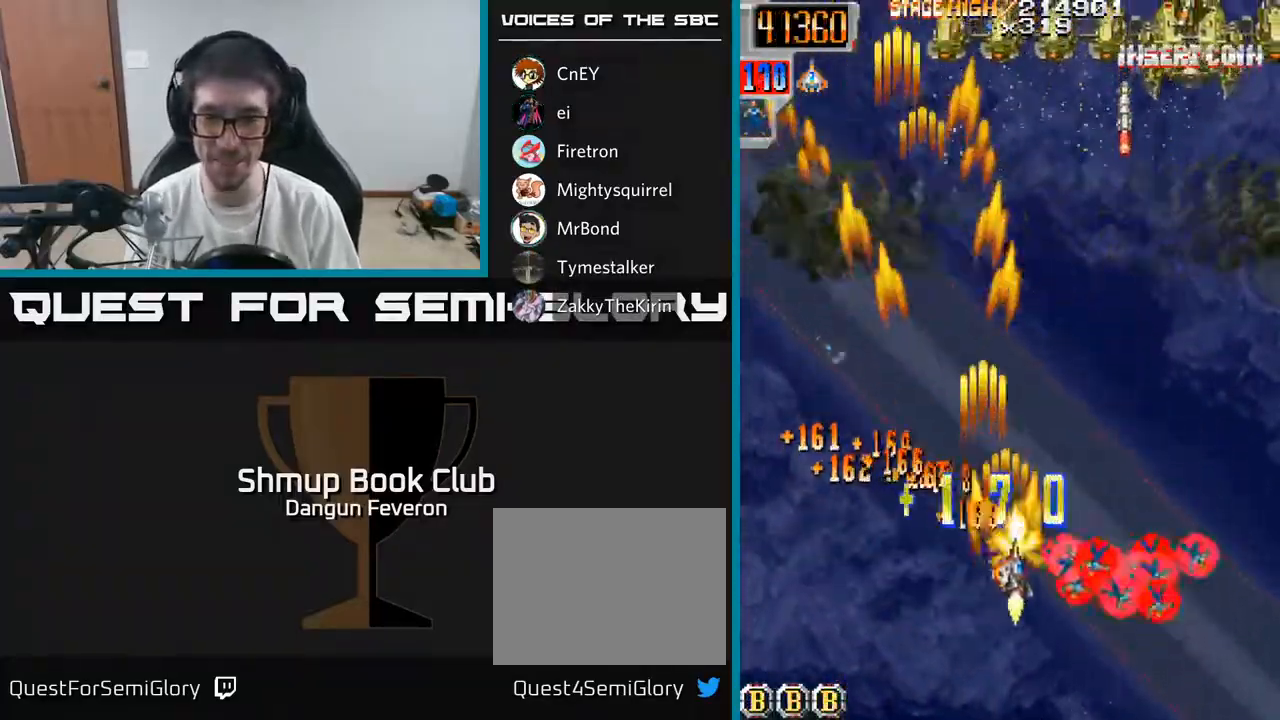
{"buttons": ["R2", "DPAD_UP", "DPAD_LEFT"], "left_stick": "center", "right_stick": "center", "events": [[83, "DPAD_DOWN", "down"], [283, "DPAD_DOWN", "up"], [317, "DPAD_RIGHT", "up"], [350, "DPAD_LEFT", "down"], [483, "DPAD_UP", "down"]]}
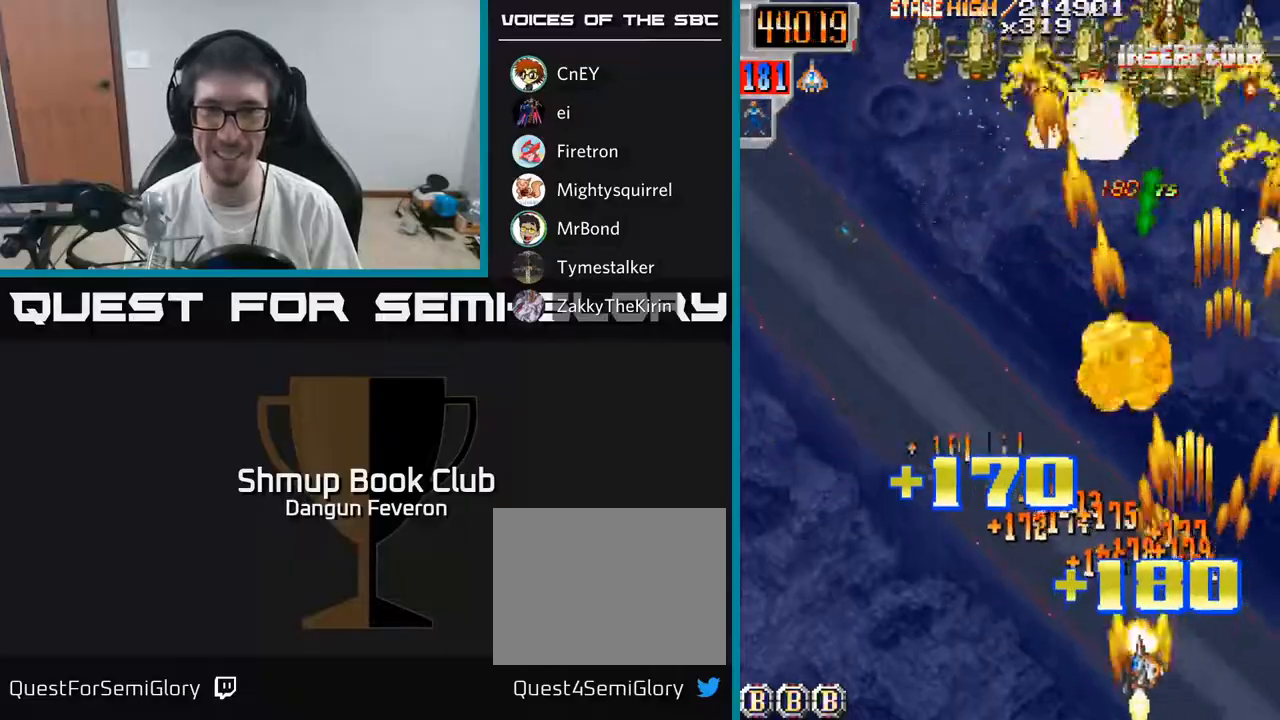
{"buttons": ["R2", "DPAD_DOWN", "DPAD_RIGHT"], "left_stick": "center", "right_stick": "center", "events": [[200, "DPAD_UP", "up"], [267, "DPAD_LEFT", "up"], [283, "DPAD_RIGHT", "down"], [483, "DPAD_DOWN", "down"]]}
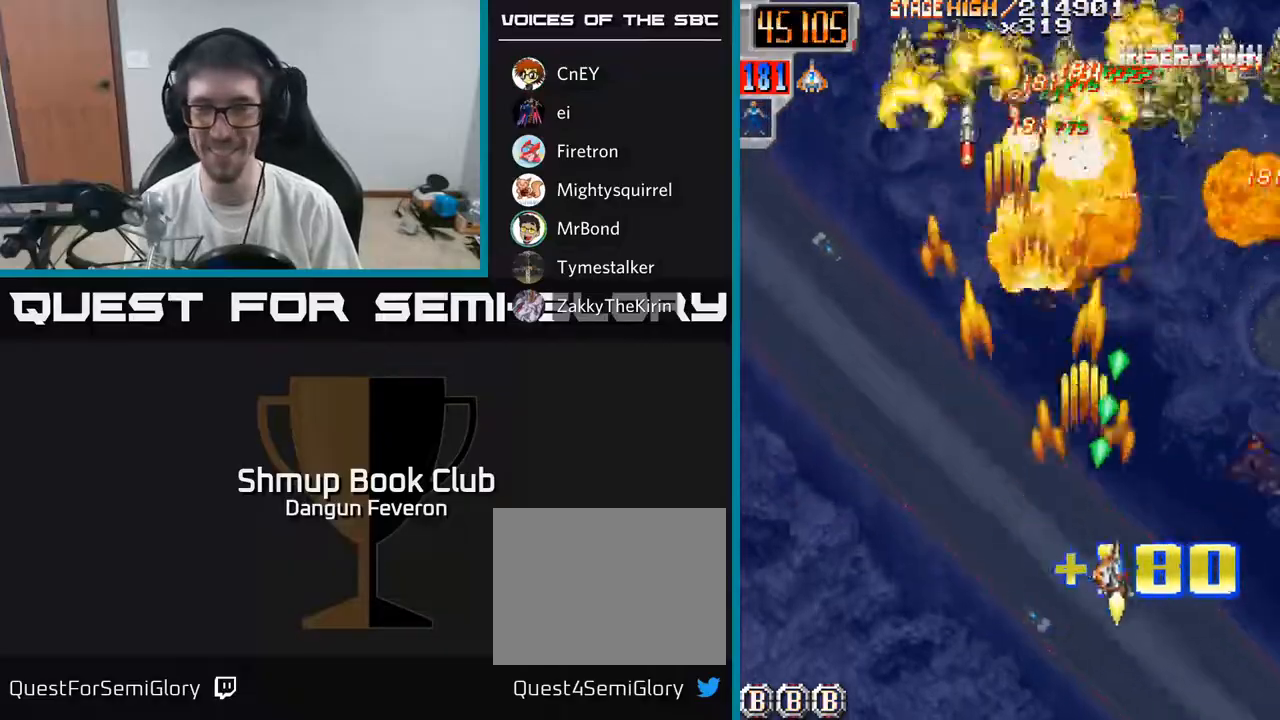
{"buttons": ["R2", "DPAD_LEFT"], "left_stick": "center", "right_stick": "center", "events": [[100, "DPAD_DOWN", "up"], [267, "DPAD_RIGHT", "up"], [267, "DPAD_UP", "down"], [383, "DPAD_LEFT", "down"], [450, "DPAD_UP", "up"]]}
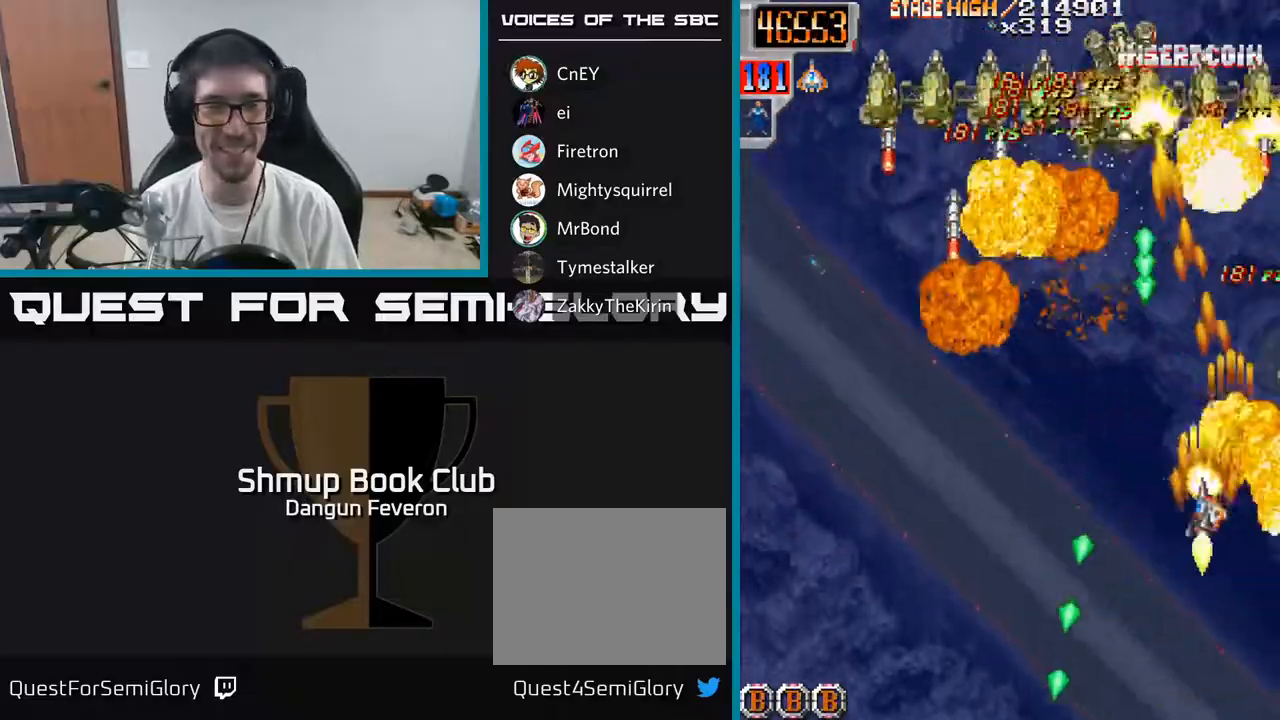
{"buttons": ["R2", "DPAD_LEFT"], "left_stick": "center", "right_stick": "center", "events": [[233, "DPAD_DOWN", "down"], [467, "DPAD_DOWN", "up"]]}
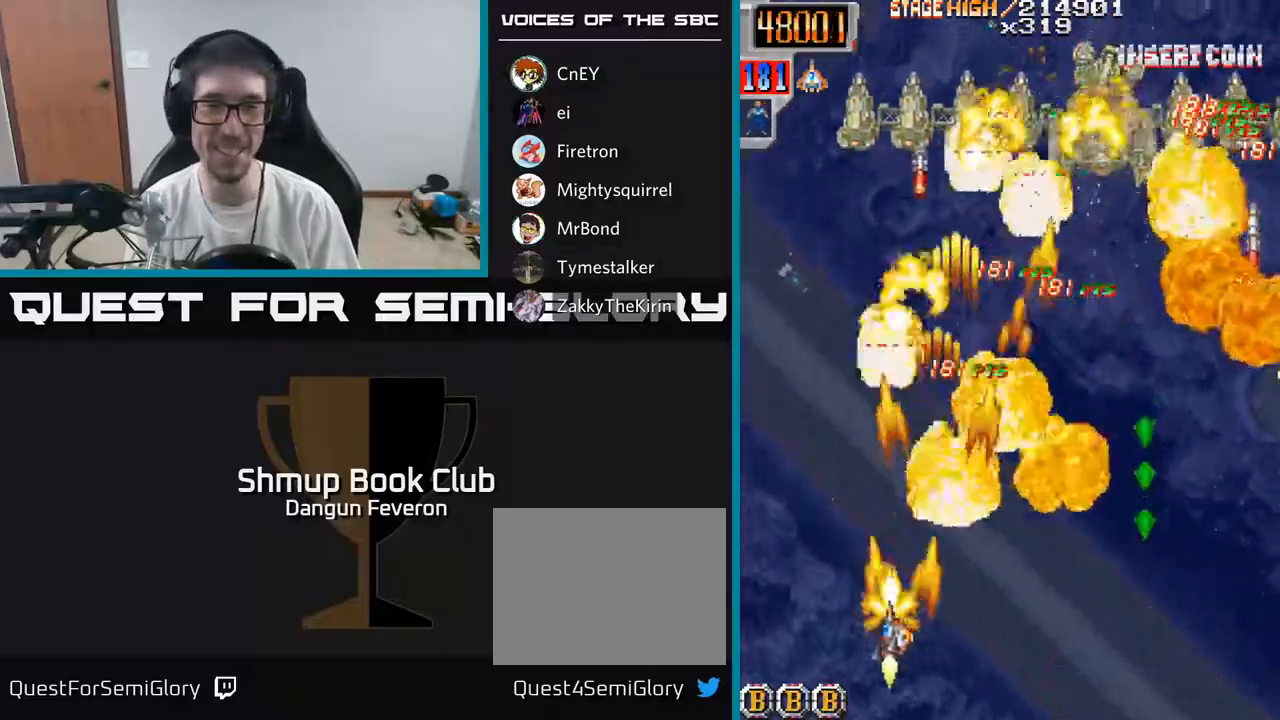
{"buttons": ["R2"], "left_stick": "center", "right_stick": "center", "events": [[33, "DPAD_LEFT", "up"], [50, "DPAD_RIGHT", "down"], [283, "DPAD_RIGHT", "up"], [283, "DPAD_UP", "down"], [350, "DPAD_LEFT", "down"], [467, "DPAD_LEFT", "up"], [467, "DPAD_UP", "up"]]}
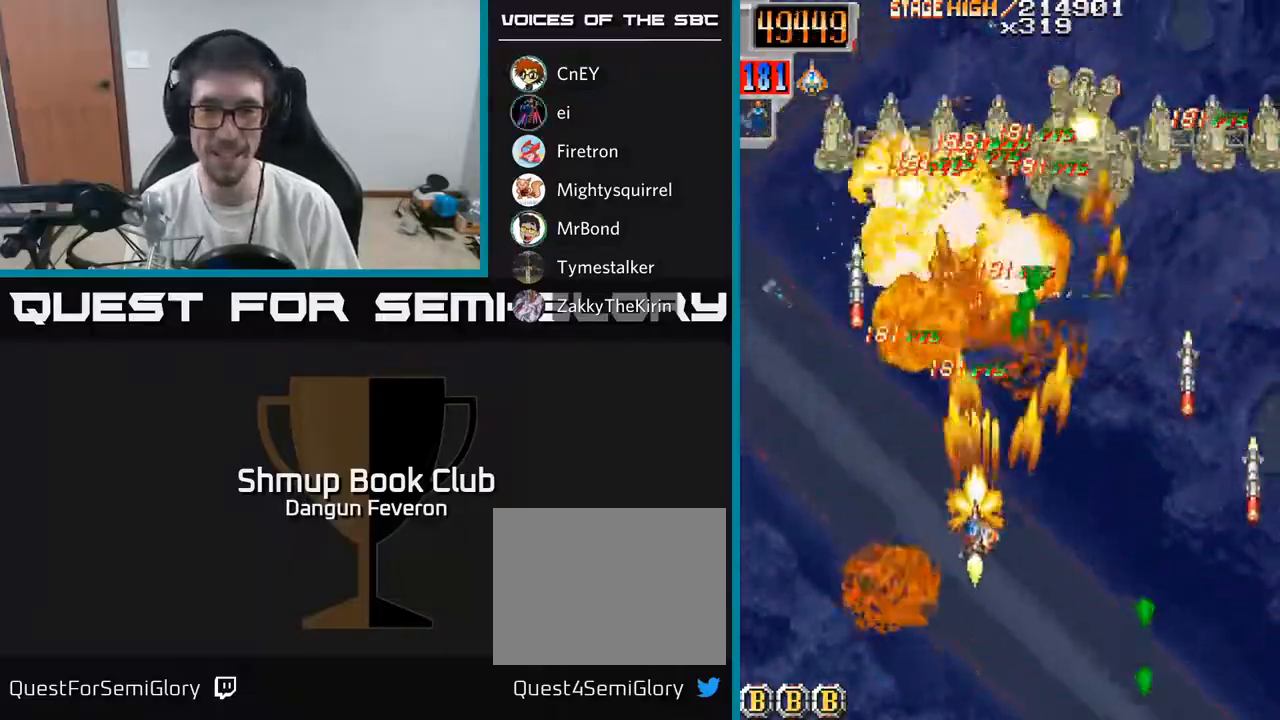
{"buttons": ["R2", "DPAD_LEFT"], "left_stick": "center", "right_stick": "center", "events": [[17, "DPAD_RIGHT", "down"], [233, "DPAD_DOWN", "down"], [233, "DPAD_RIGHT", "up"], [300, "DPAD_LEFT", "down"], [467, "DPAD_DOWN", "up"]]}
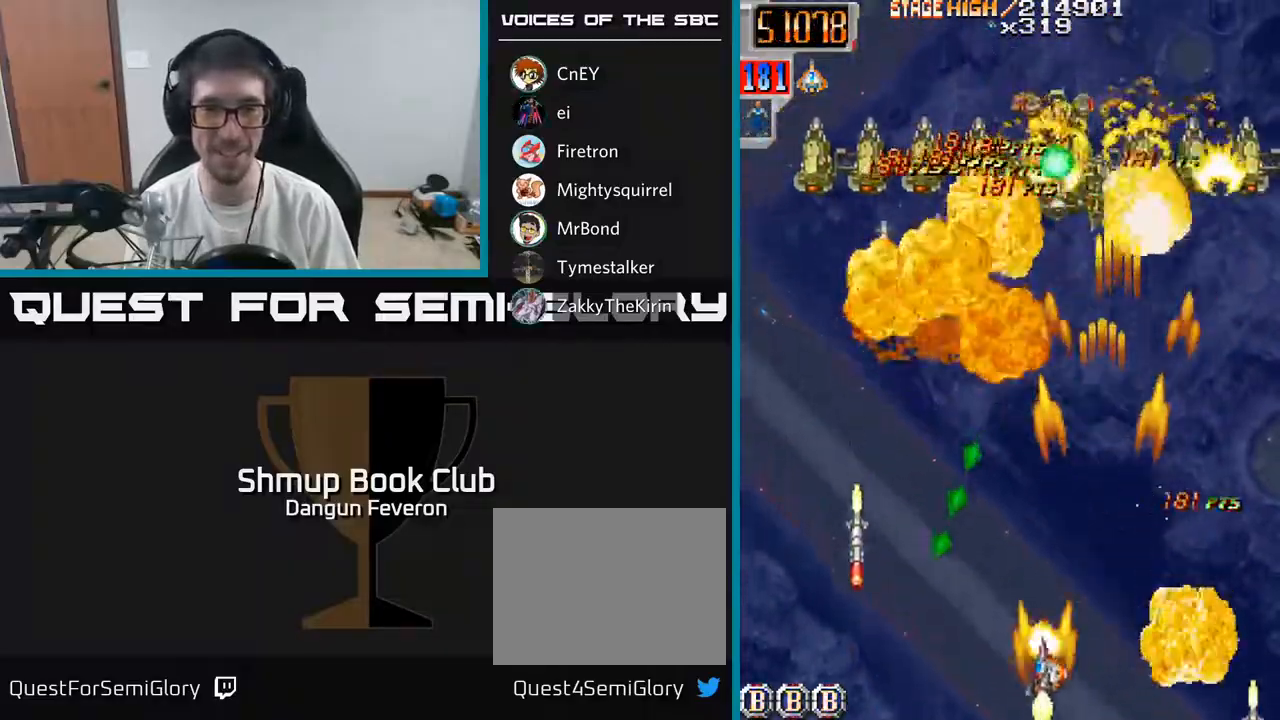
{"buttons": ["R2"], "left_stick": "center", "right_stick": "center", "events": [[100, "DPAD_LEFT", "up"], [133, "DPAD_RIGHT", "down"], [483, "DPAD_RIGHT", "up"]]}
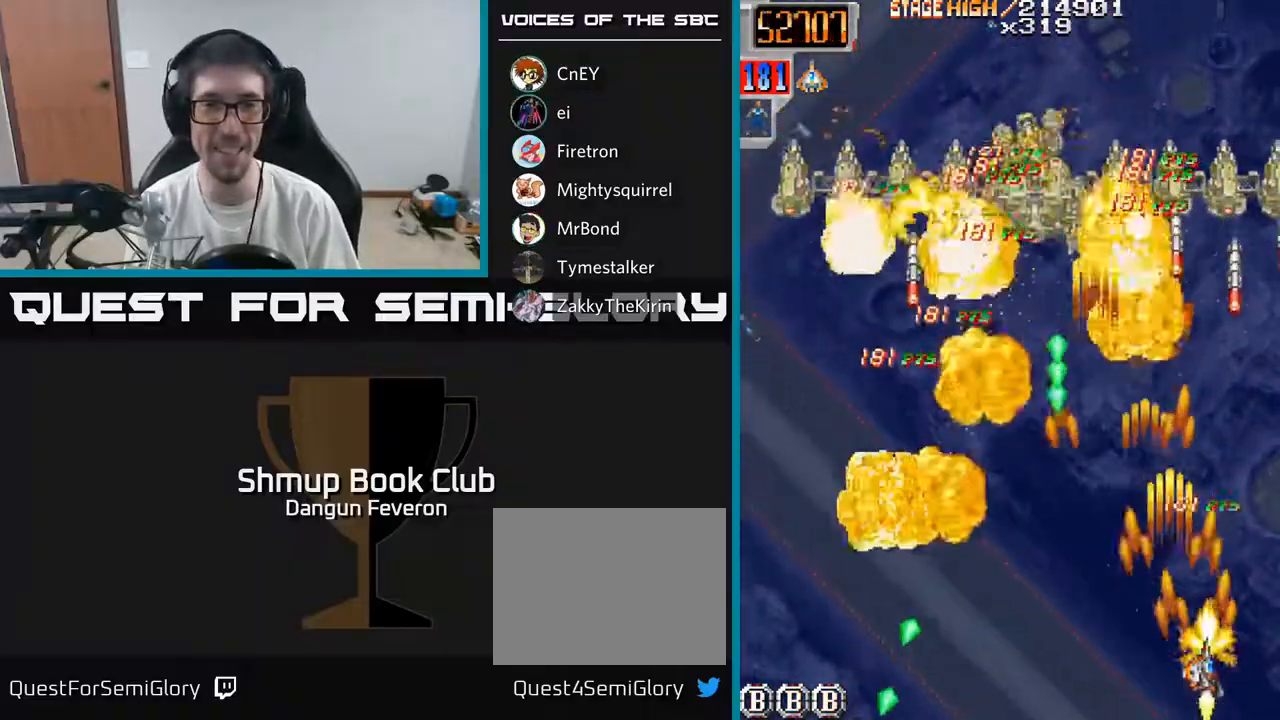
{"buttons": ["R2", "DPAD_LEFT"], "left_stick": "center", "right_stick": "center", "events": [[17, "DPAD_LEFT", "down"]]}
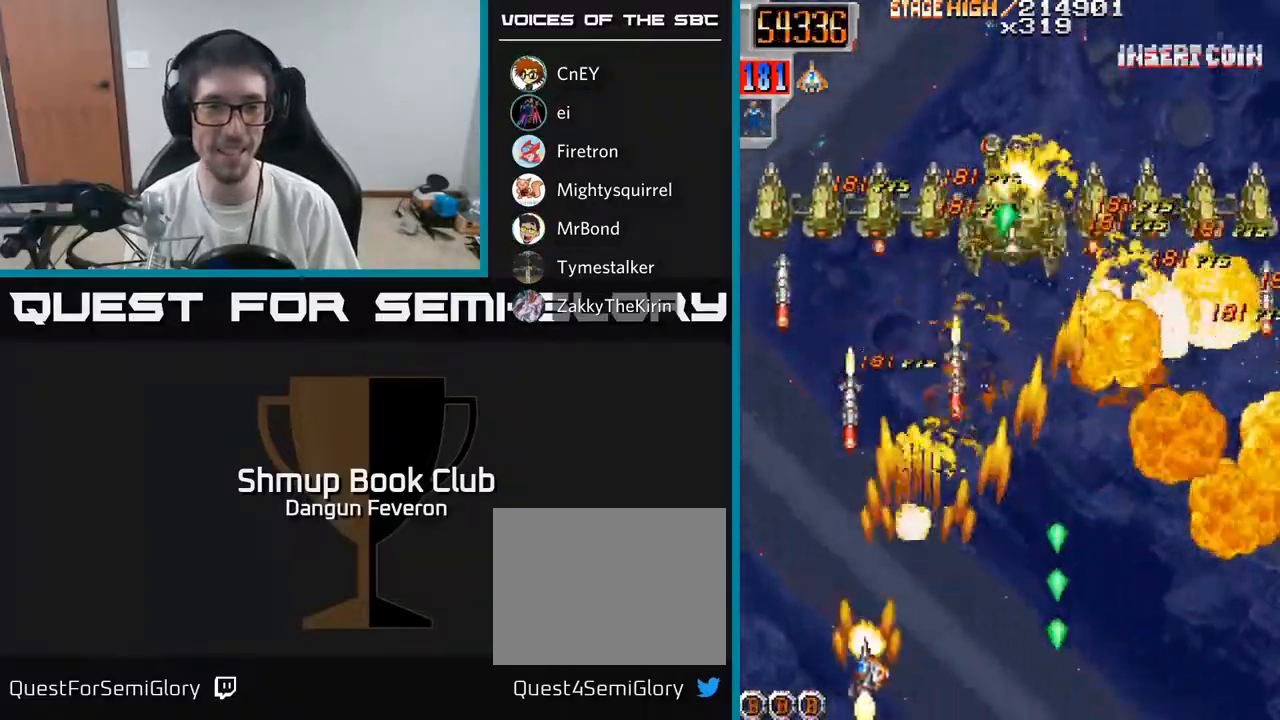
{"buttons": ["R2", "DPAD_RIGHT"], "left_stick": "center", "right_stick": "center", "events": [[133, "DPAD_LEFT", "up"], [167, "DPAD_RIGHT", "down"]]}
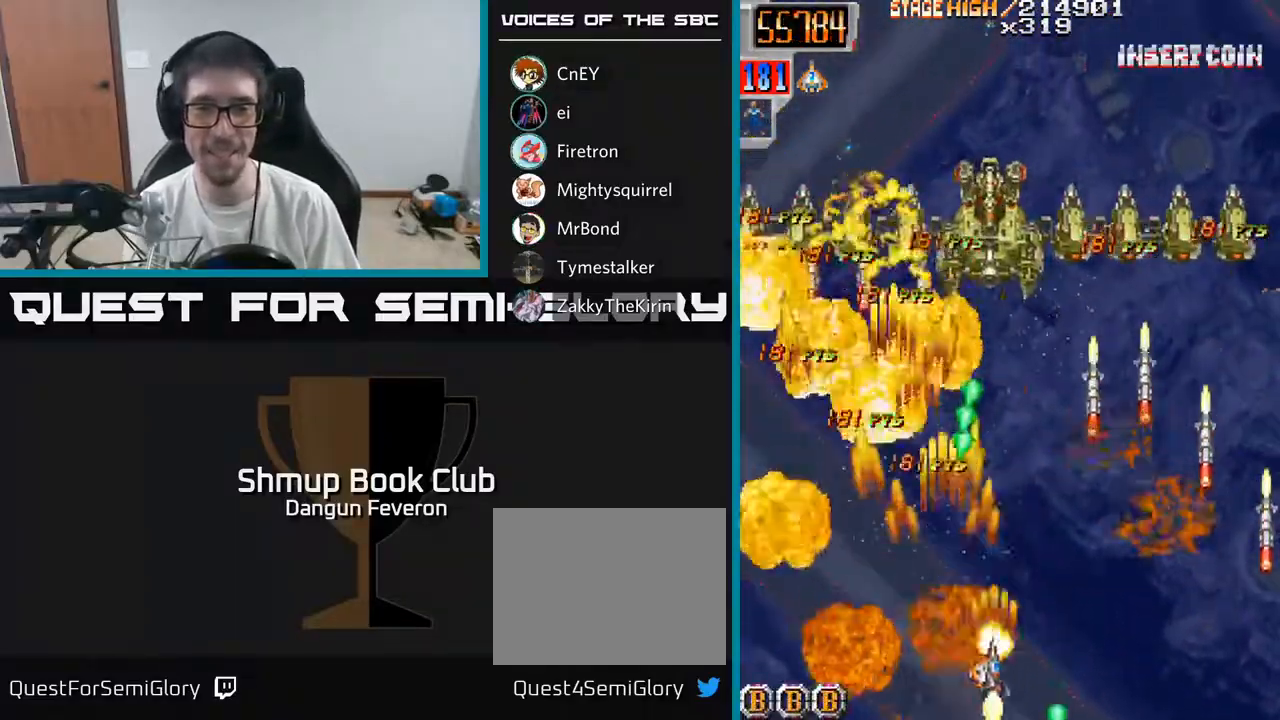
{"buttons": ["R2", "DPAD_UP", "DPAD_LEFT"], "left_stick": "center", "right_stick": "center", "events": [[267, "DPAD_RIGHT", "up"], [300, "DPAD_LEFT", "down"], [433, "DPAD_UP", "down"]]}
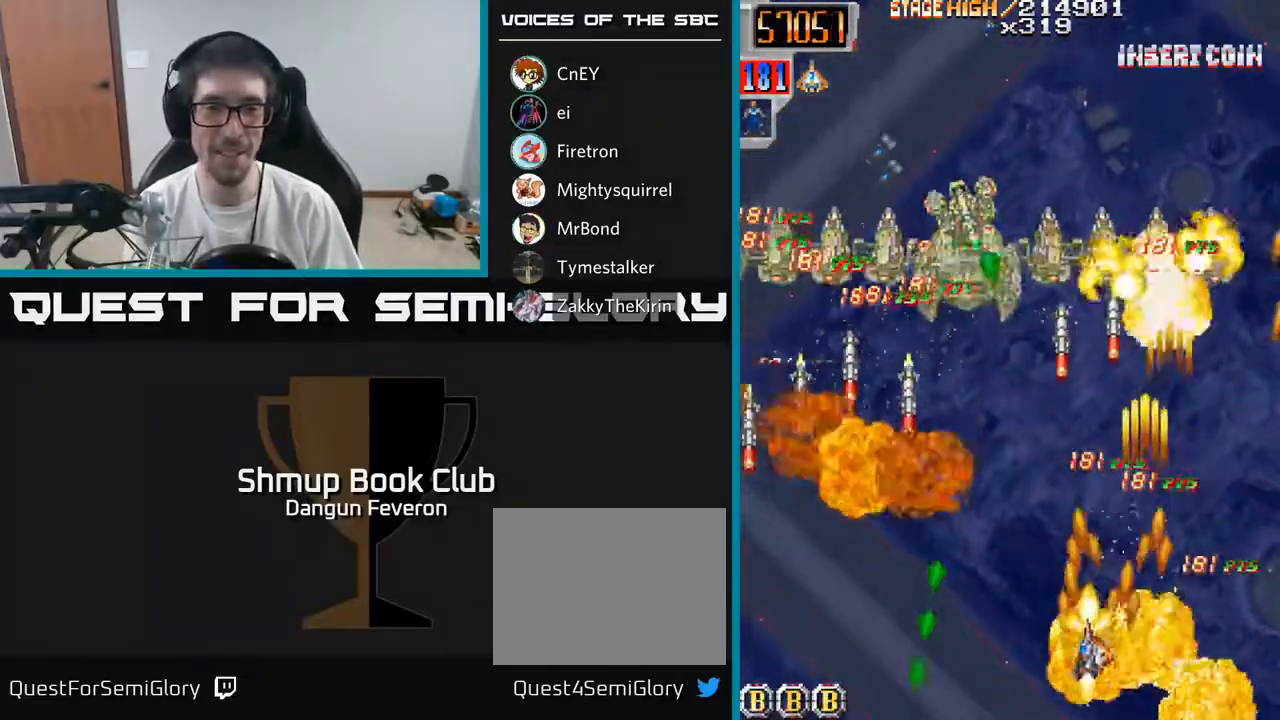
{"buttons": ["R2", "DPAD_UP", "DPAD_LEFT"], "left_stick": "center", "right_stick": "center", "events": [[150, "DPAD_UP", "up"], [250, "DPAD_LEFT", "up"], [267, "DPAD_UP", "down"], [283, "DPAD_RIGHT", "down"], [350, "DPAD_RIGHT", "up"], [400, "DPAD_LEFT", "down"]]}
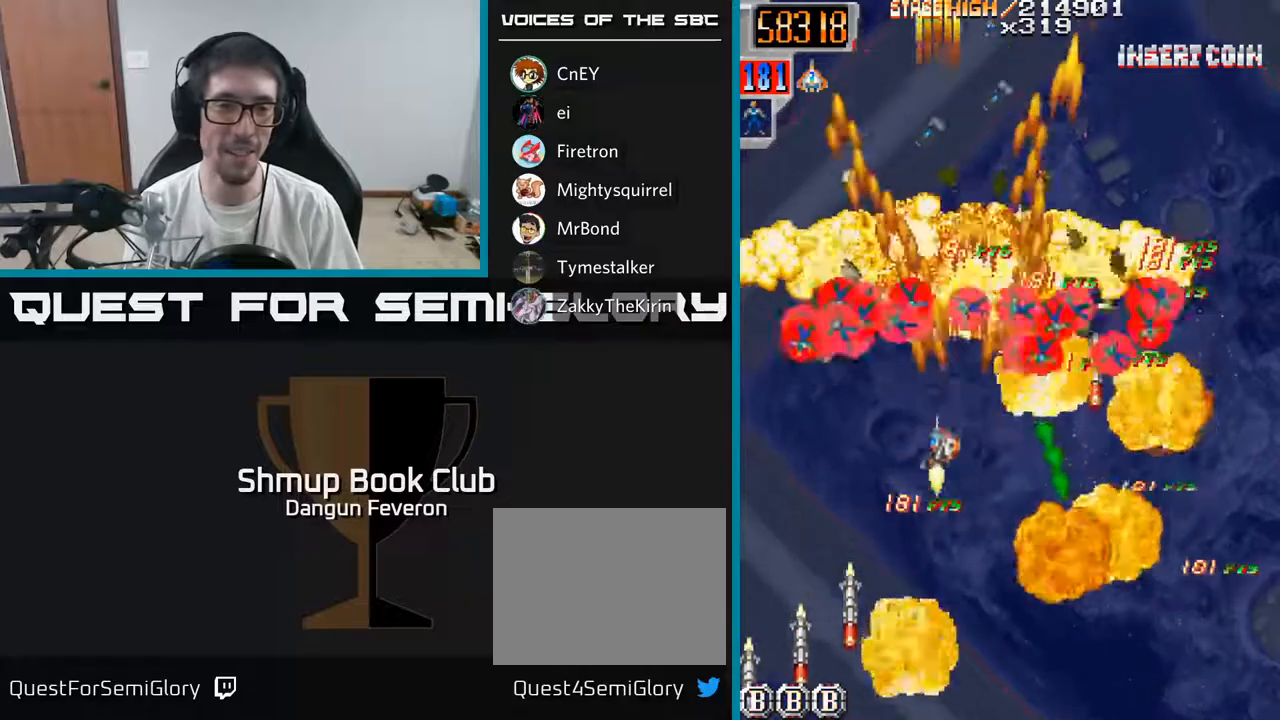
{"buttons": ["R2", "DPAD_DOWN", "DPAD_RIGHT"], "left_stick": "center", "right_stick": "center", "events": [[50, "DPAD_LEFT", "up"], [150, "DPAD_UP", "up"], [167, "DPAD_RIGHT", "down"], [183, "DPAD_DOWN", "down"], [283, "DPAD_DOWN", "up"], [383, "DPAD_DOWN", "down"]]}
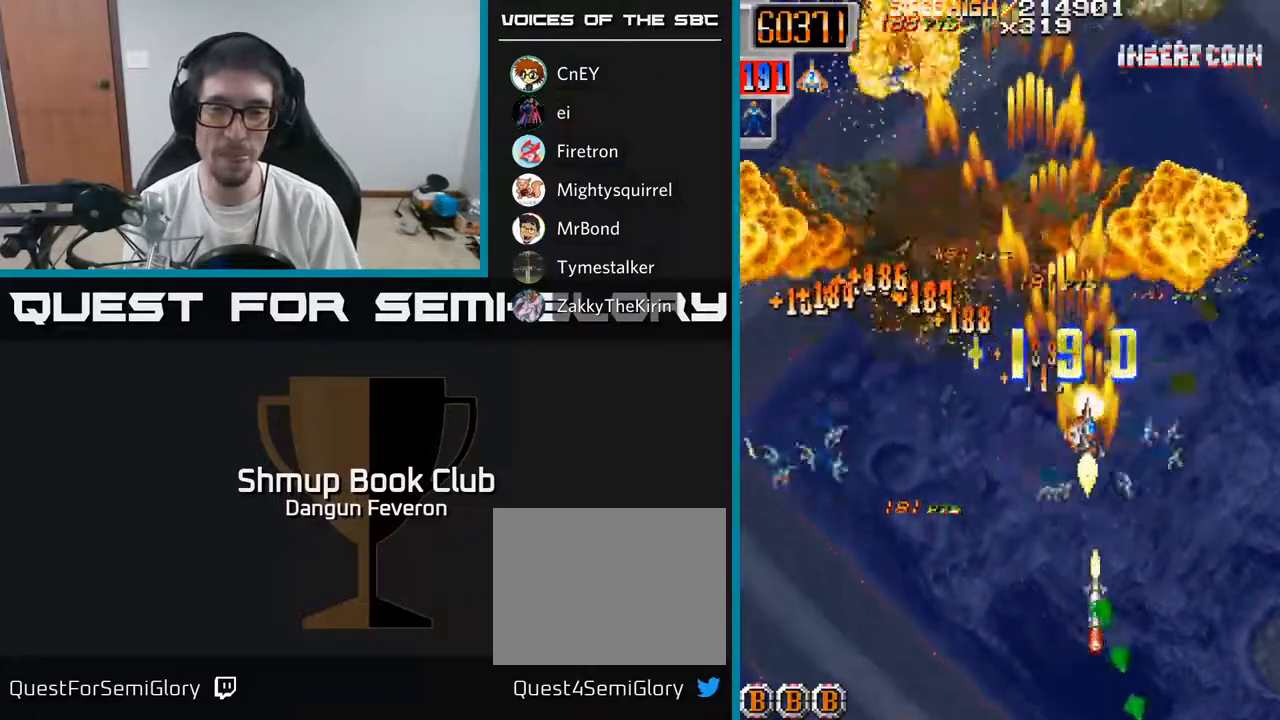
{"buttons": ["R2", "DPAD_LEFT"], "left_stick": "center", "right_stick": "center", "events": [[133, "DPAD_RIGHT", "up"], [183, "DPAD_LEFT", "down"], [233, "DPAD_DOWN", "up"]]}
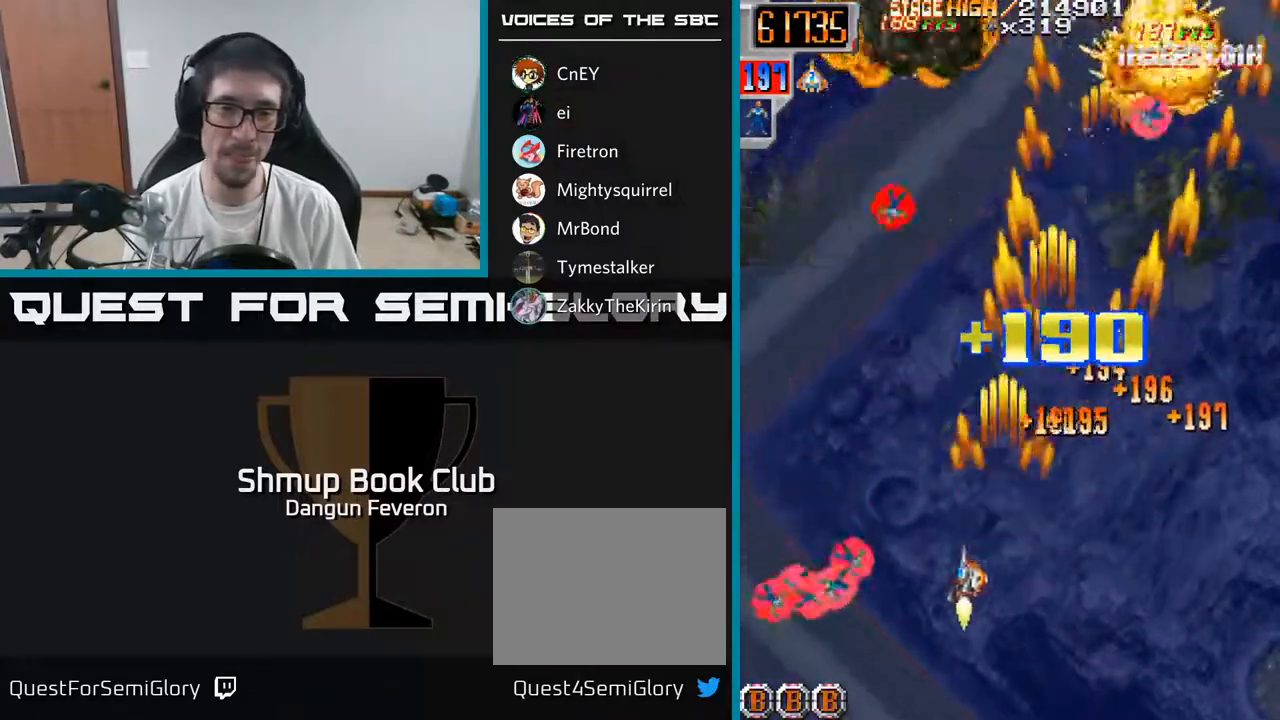
{"buttons": ["R2", "DPAD_UP"], "left_stick": "center", "right_stick": "center", "events": [[83, "DPAD_DOWN", "down"], [250, "DPAD_DOWN", "up"], [250, "DPAD_LEFT", "up"], [283, "DPAD_RIGHT", "down"], [283, "DPAD_UP", "down"], [483, "DPAD_RIGHT", "up"]]}
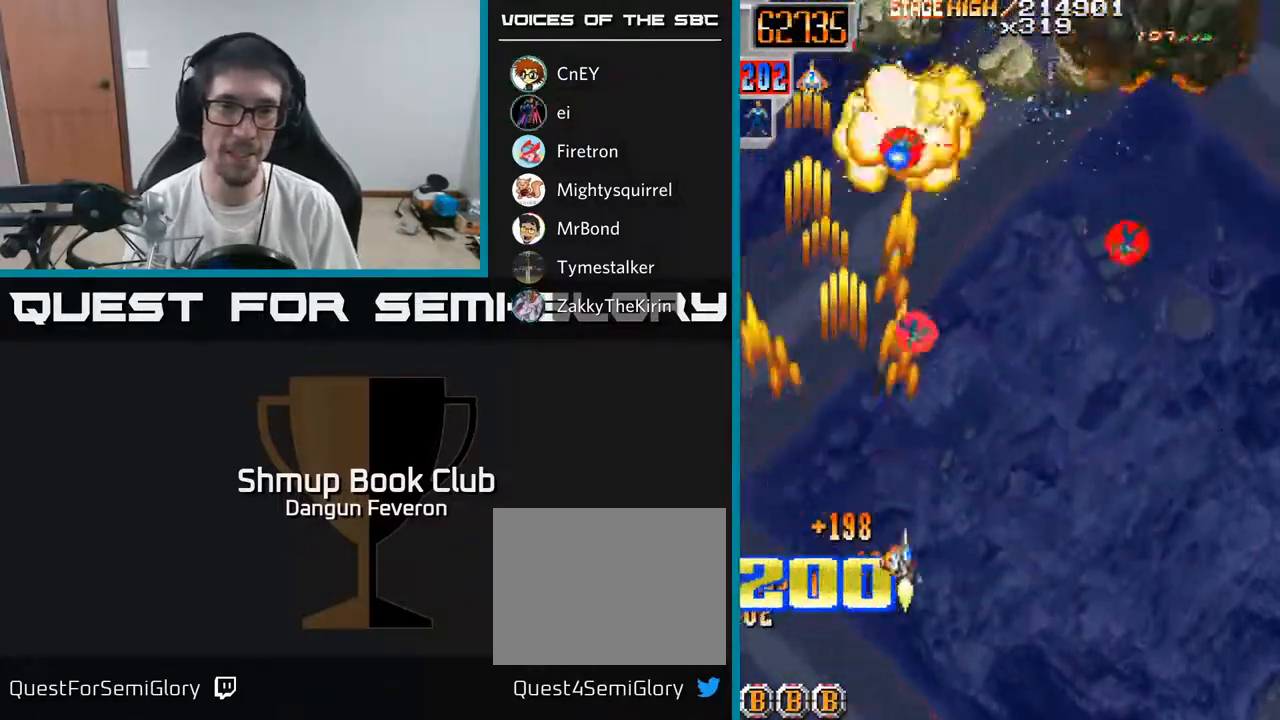
{"buttons": ["R2", "DPAD_RIGHT"], "left_stick": "center", "right_stick": "center", "events": [[233, "DPAD_RIGHT", "down"], [250, "DPAD_UP", "up"]]}
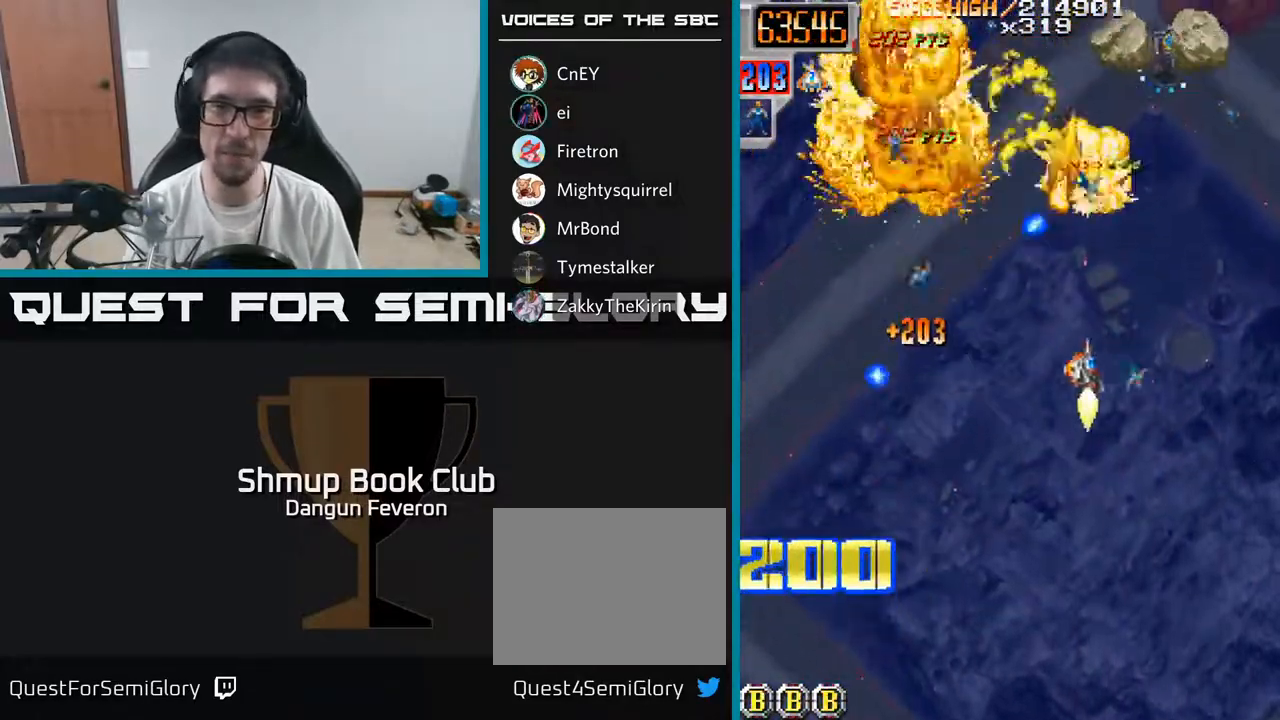
{"buttons": ["R2", "DPAD_DOWN", "DPAD_LEFT"], "left_stick": "center", "right_stick": "center", "events": [[83, "DPAD_RIGHT", "up"], [83, "DPAD_UP", "down"], [150, "DPAD_LEFT", "down"], [233, "DPAD_LEFT", "up"], [283, "DPAD_RIGHT", "down"], [300, "DPAD_UP", "up"], [350, "DPAD_DOWN", "down"], [350, "DPAD_RIGHT", "up"], [383, "DPAD_LEFT", "down"]]}
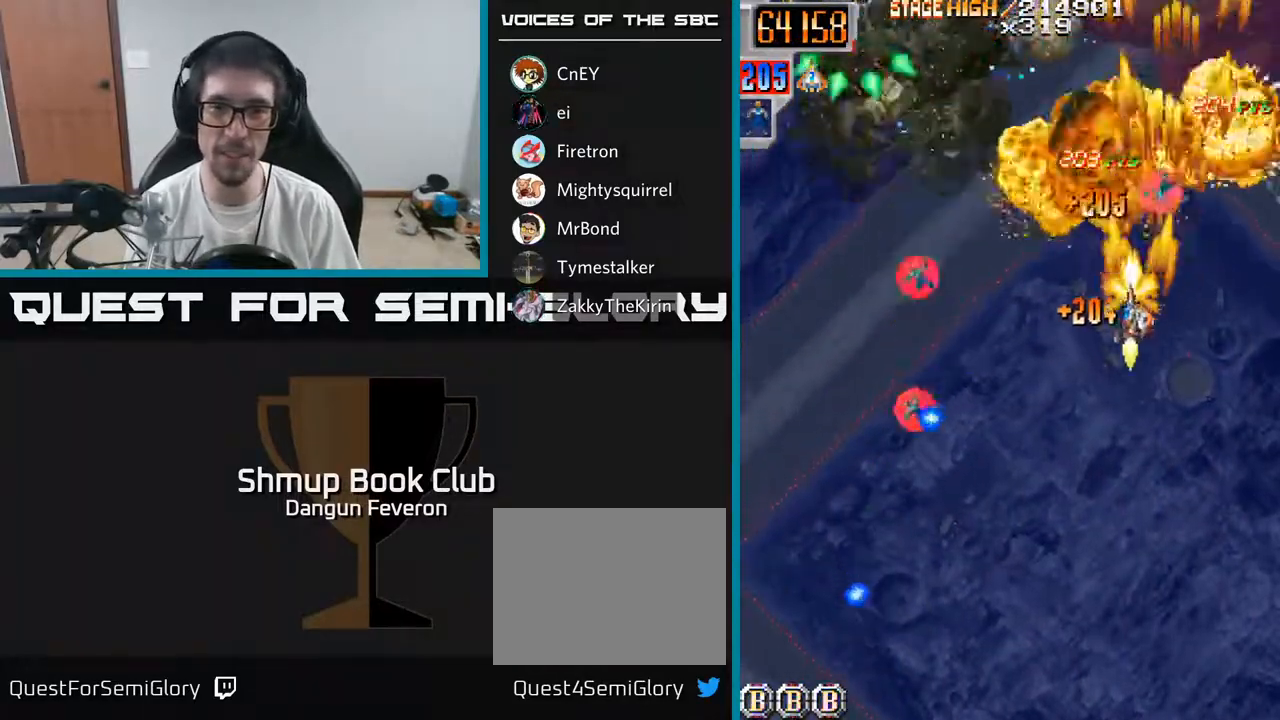
{"buttons": ["R2", "DPAD_UP"], "left_stick": "center", "right_stick": "center", "events": [[317, "DPAD_DOWN", "up"], [367, "DPAD_UP", "down"], [400, "DPAD_LEFT", "up"]]}
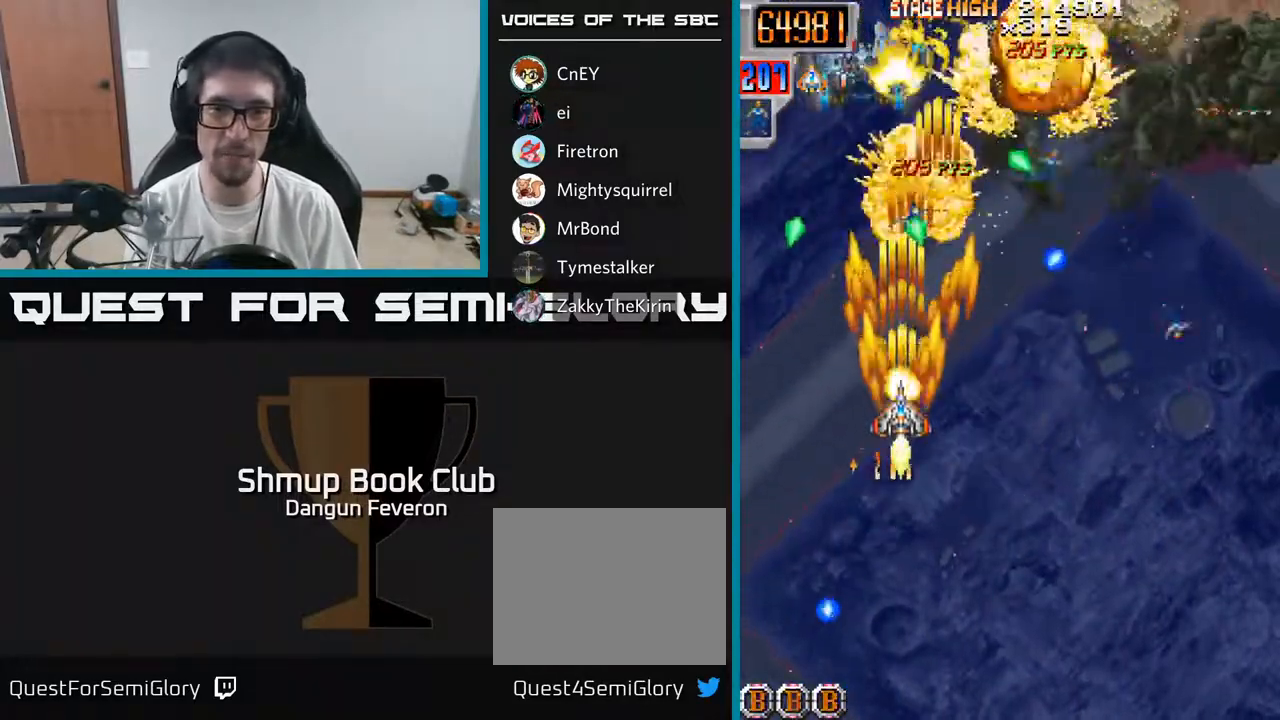
{"buttons": ["A", "R2"], "left_stick": "center", "right_stick": "center"}
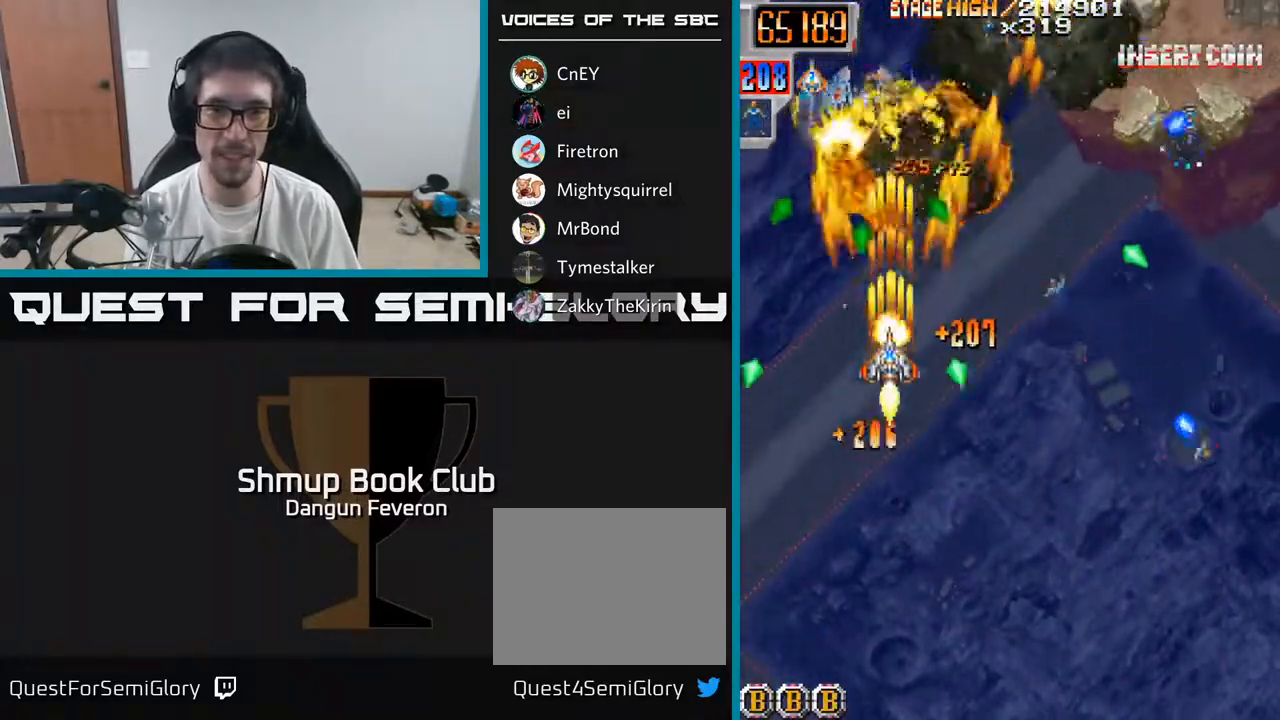
{"buttons": ["A", "R2", "DPAD_UP", "DPAD_LEFT"], "left_stick": "center", "right_stick": "center"}